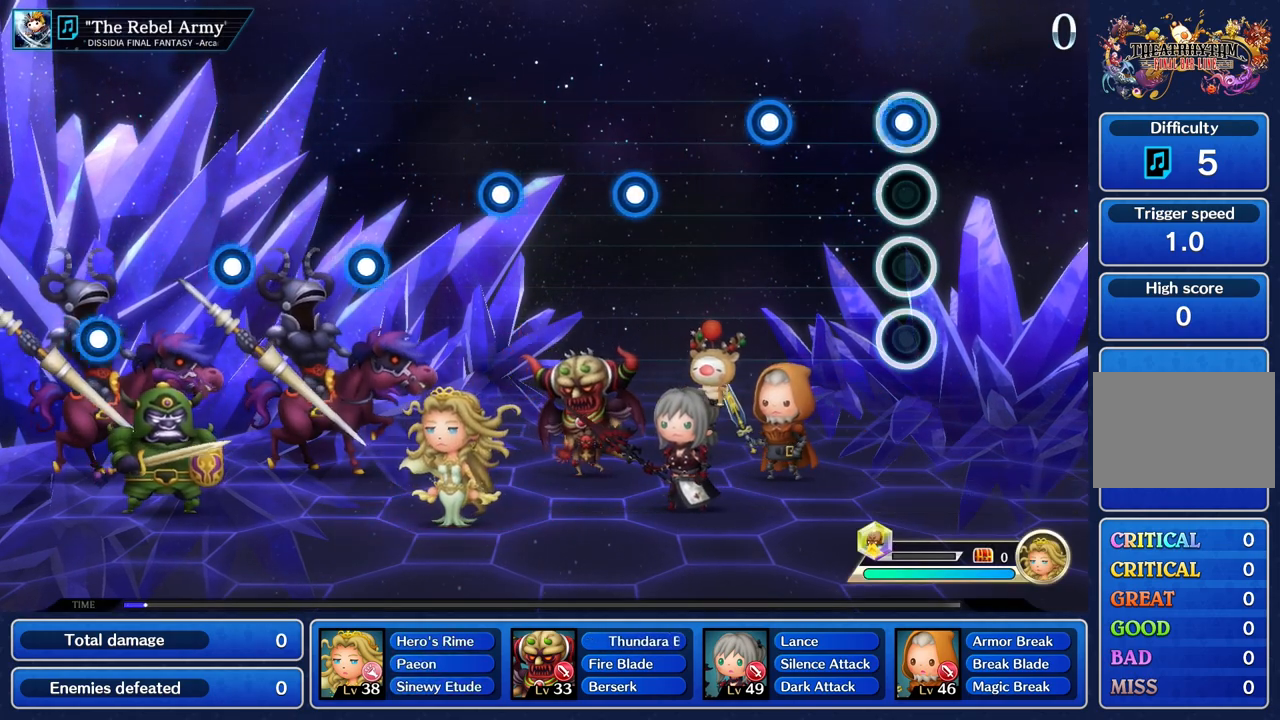
Gameplay with a controller (PlayStation layout); each line is a JSON object with the inputs held at the frame after it. "events" lists button and stick changes between this image and that frame as [ms after this image, input, new state], when the widget could be followed in between. Not read: CIRCLE L3 R2 R3 SQUARE.
{"buttons": [], "left_stick": "center", "right_stick": "center", "events": [[16, "R1", "down"], [133, "R1", "up"], [383, "R1", "down"], [500, "R1", "up"]]}
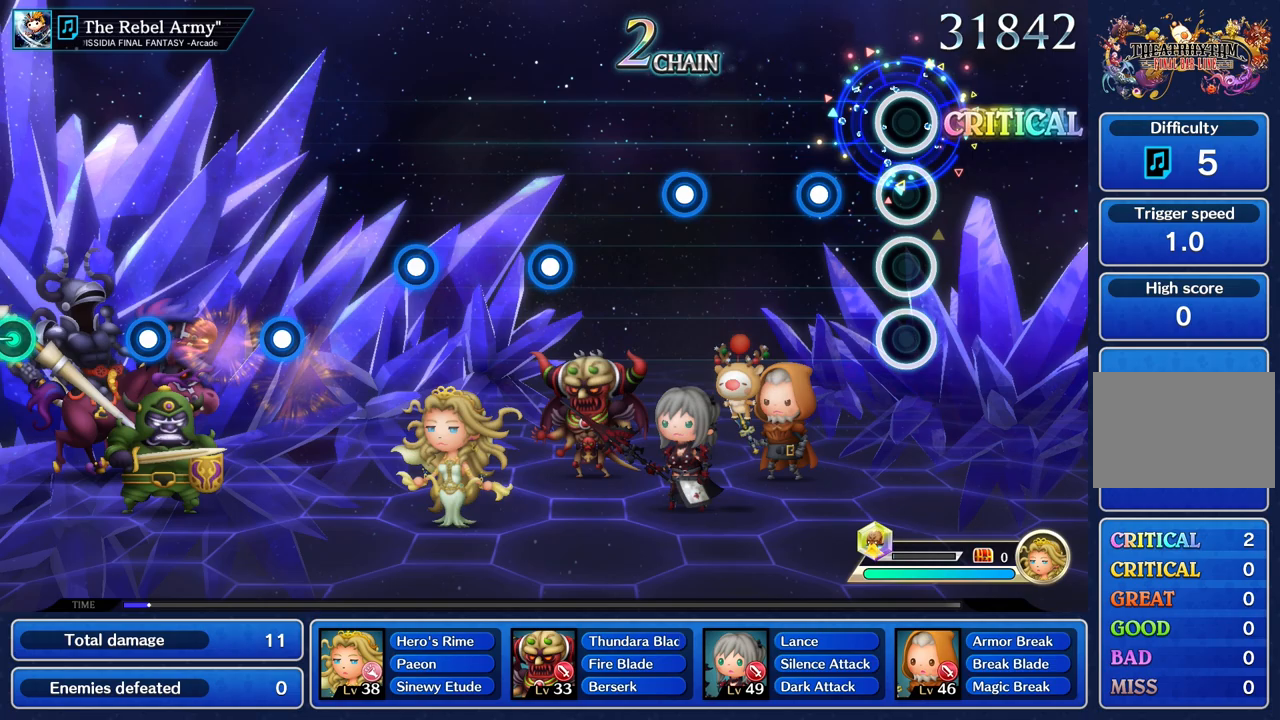
{"buttons": [], "left_stick": "center", "right_stick": "center", "events": [[267, "R1", "down"], [384, "R1", "up"]]}
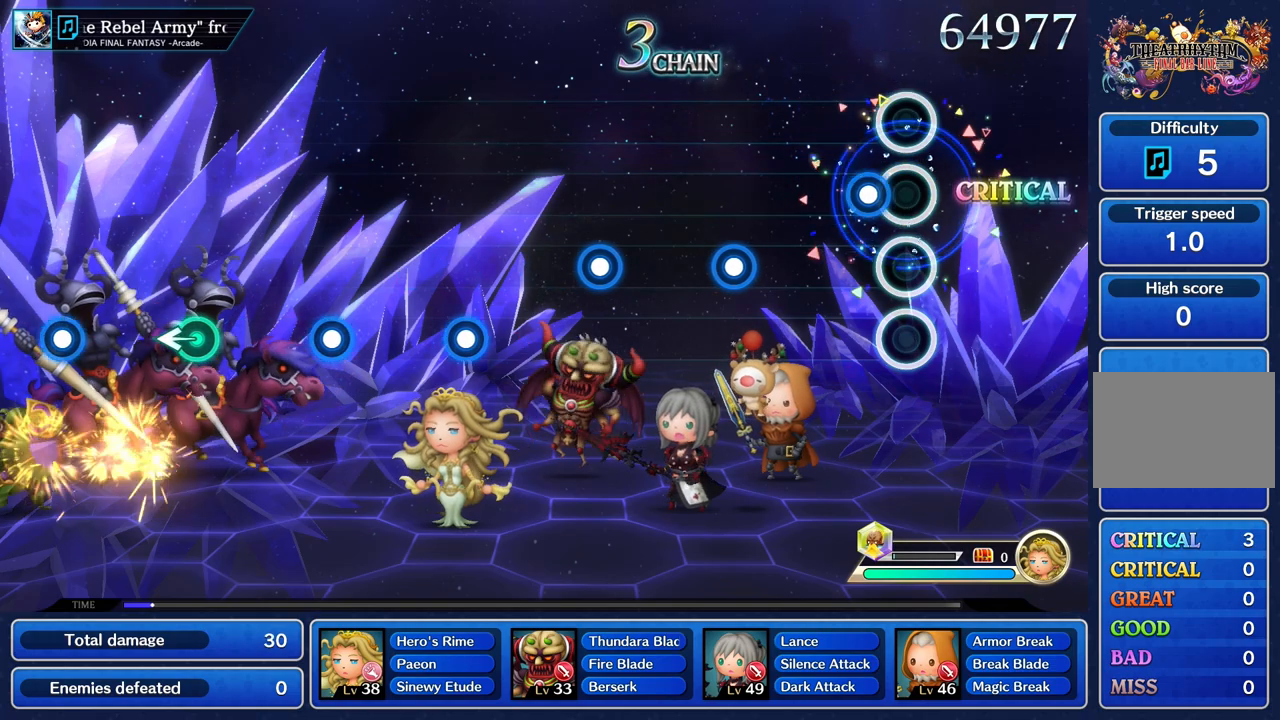
{"buttons": ["R1"], "left_stick": "center", "right_stick": "center", "events": [[117, "R1", "down"], [234, "R1", "up"], [501, "R1", "down"]]}
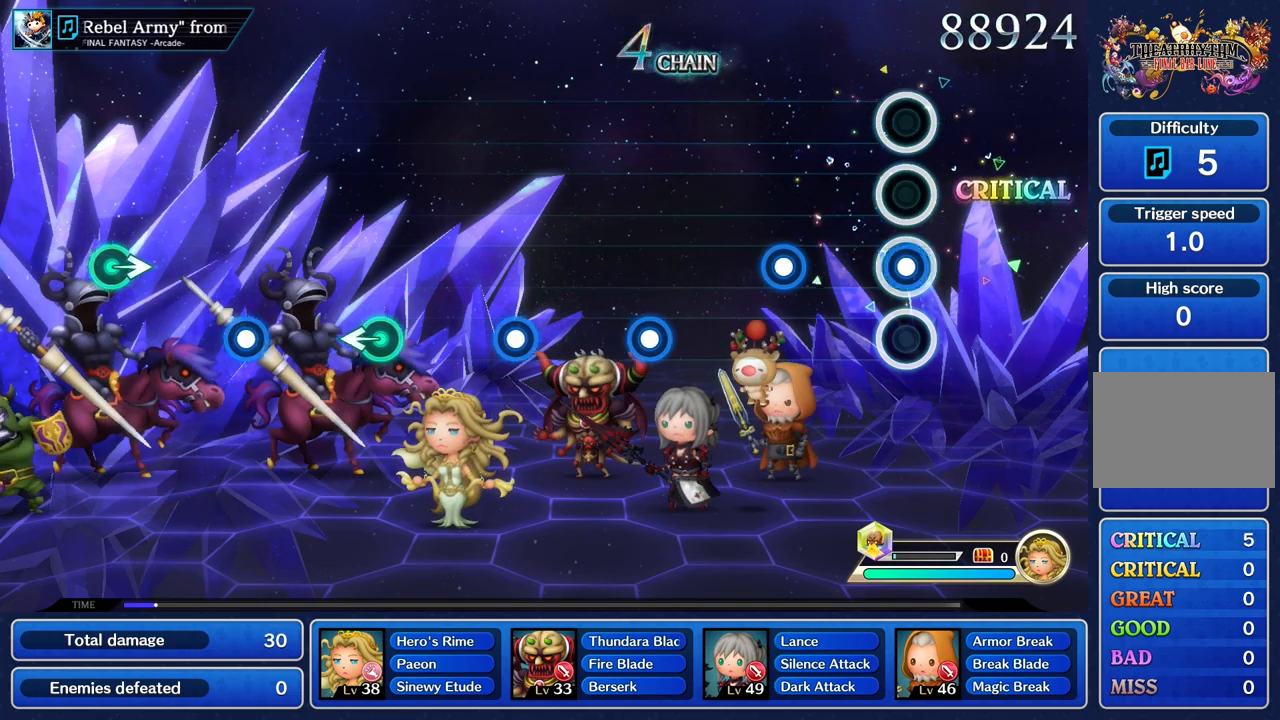
{"buttons": [], "left_stick": "center", "right_stick": "center", "events": [[133, "R1", "up"], [350, "R1", "down"], [484, "R1", "up"]]}
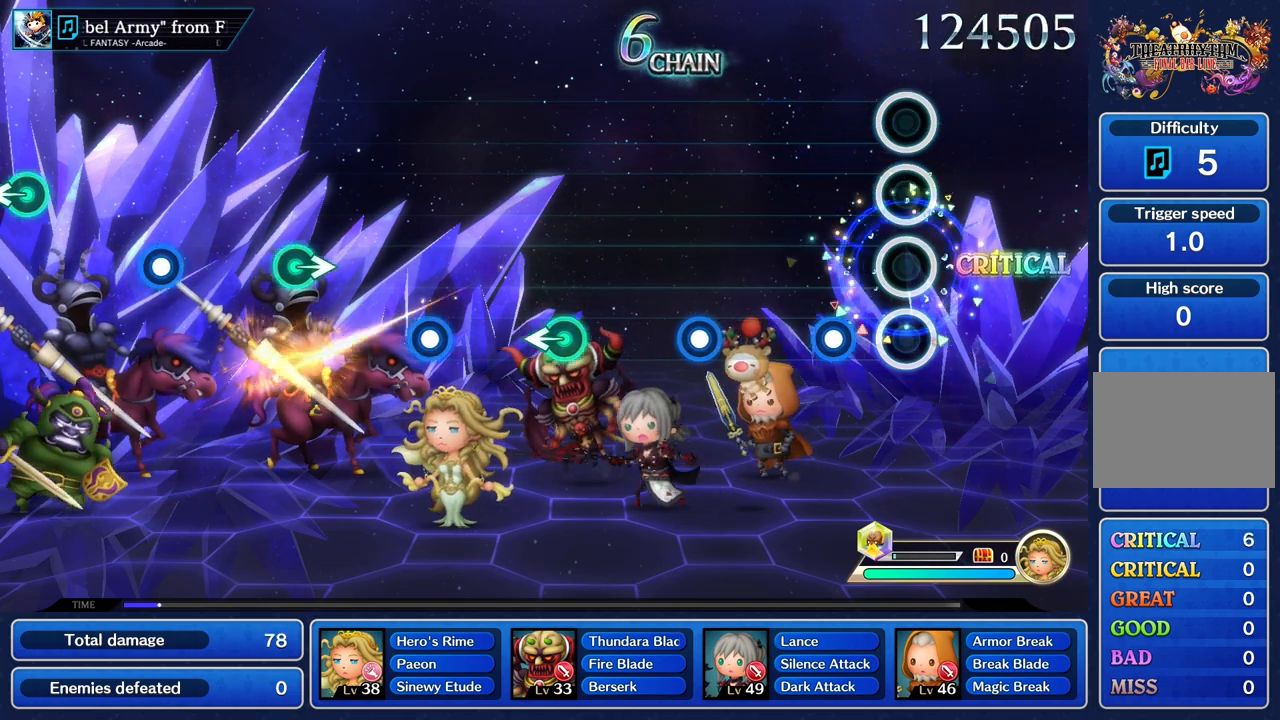
{"buttons": [], "left_stick": "center", "right_stick": "center", "events": [[266, "R1", "down"], [383, "R1", "up"]]}
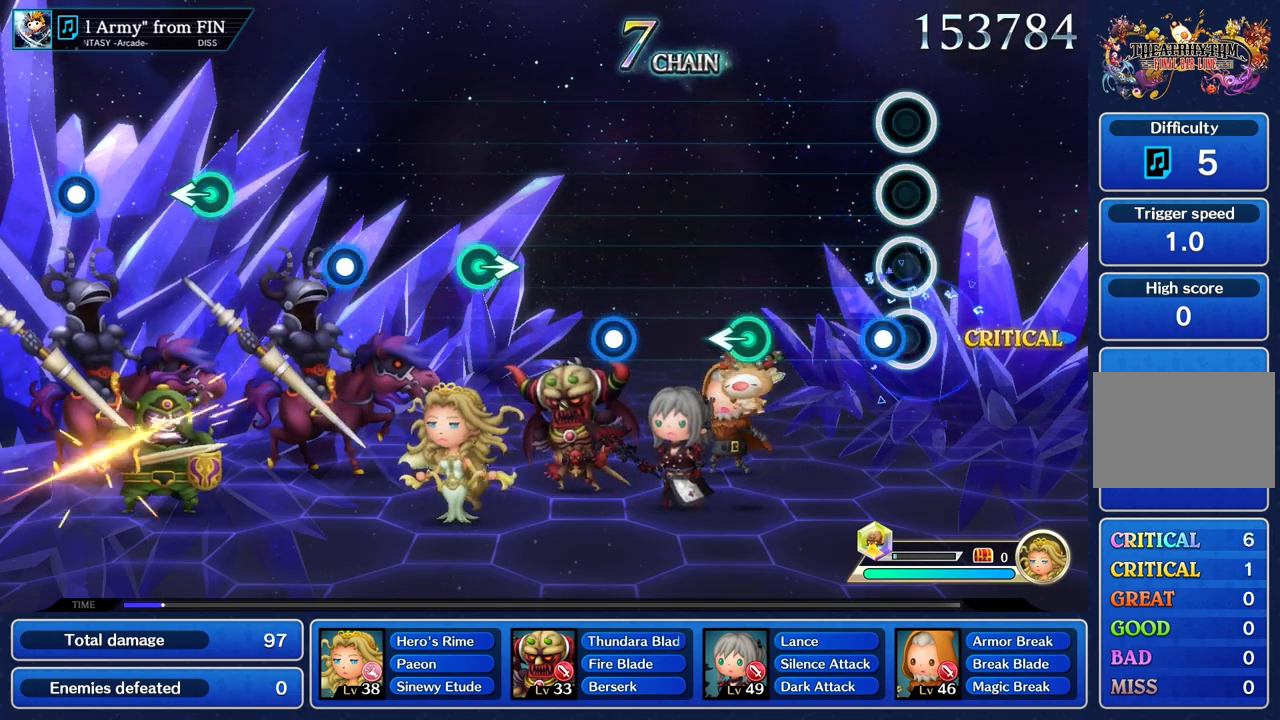
{"buttons": [], "left_stick": "left", "right_stick": "center", "events": [[100, "R1", "down"], [234, "R1", "up"], [467, "left_stick", "left"]]}
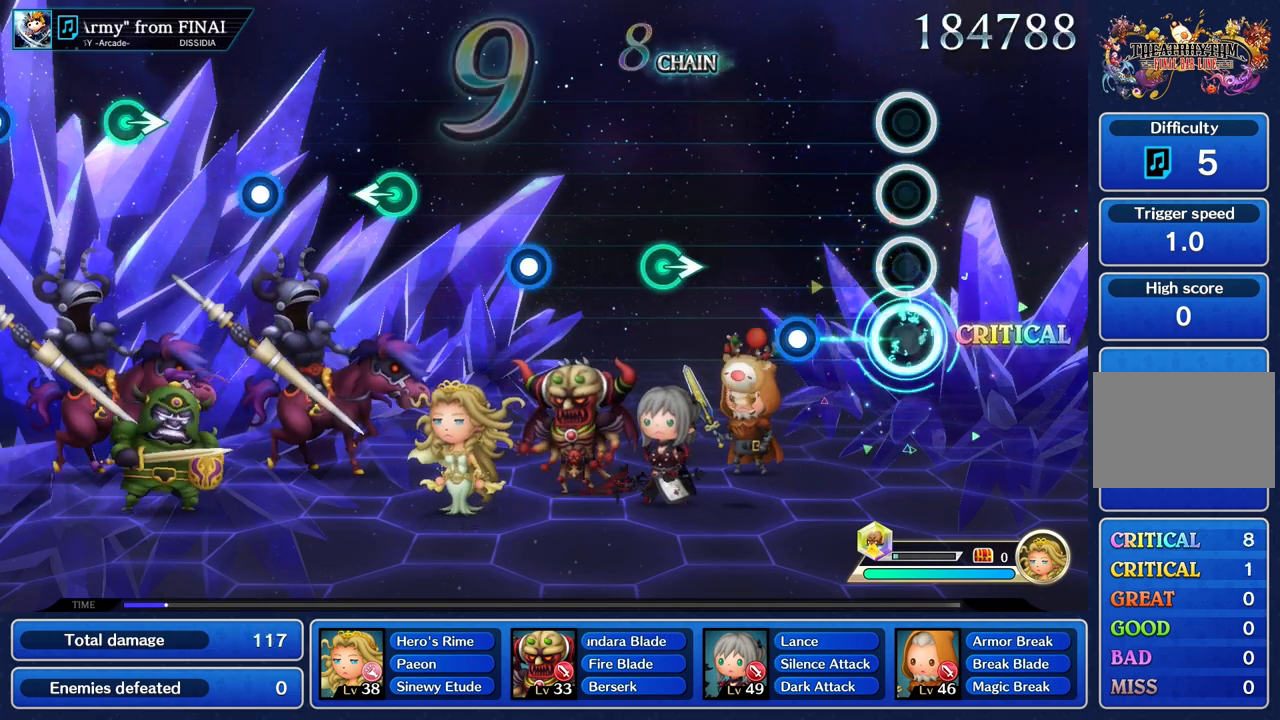
{"buttons": [], "left_stick": "center", "right_stick": "center", "events": [[100, "left_stick", "center"], [367, "R1", "down"], [467, "R1", "up"]]}
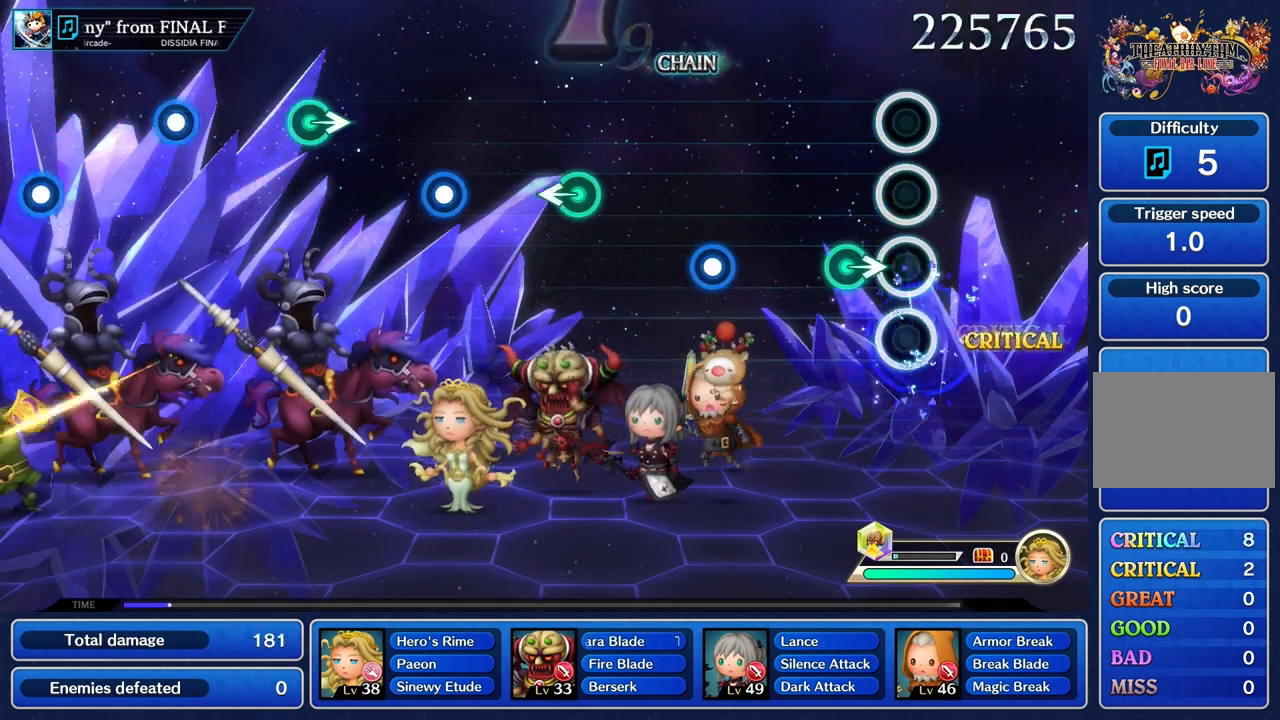
{"buttons": [], "left_stick": "center", "right_stick": "center", "events": [[200, "left_stick", "right"], [317, "left_stick", "center"]]}
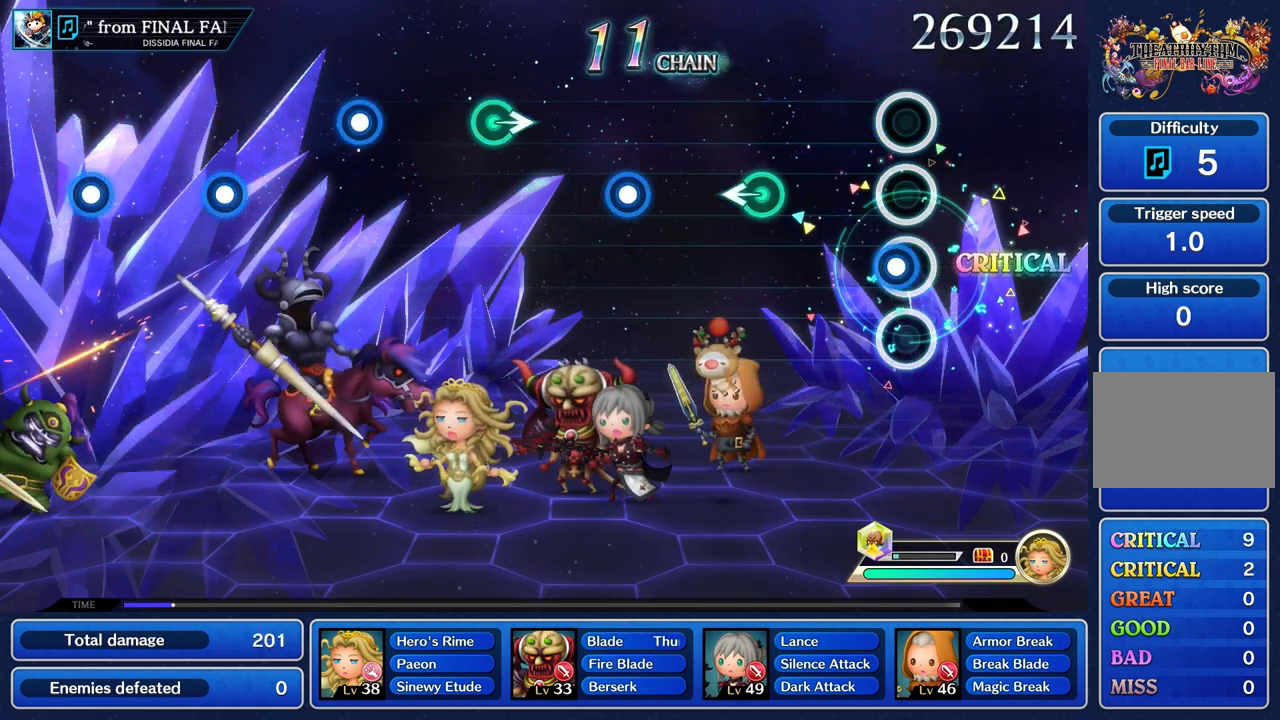
{"buttons": [], "left_stick": "left", "right_stick": "center", "events": [[50, "R1", "down"], [166, "R1", "up"], [417, "left_stick", "left"]]}
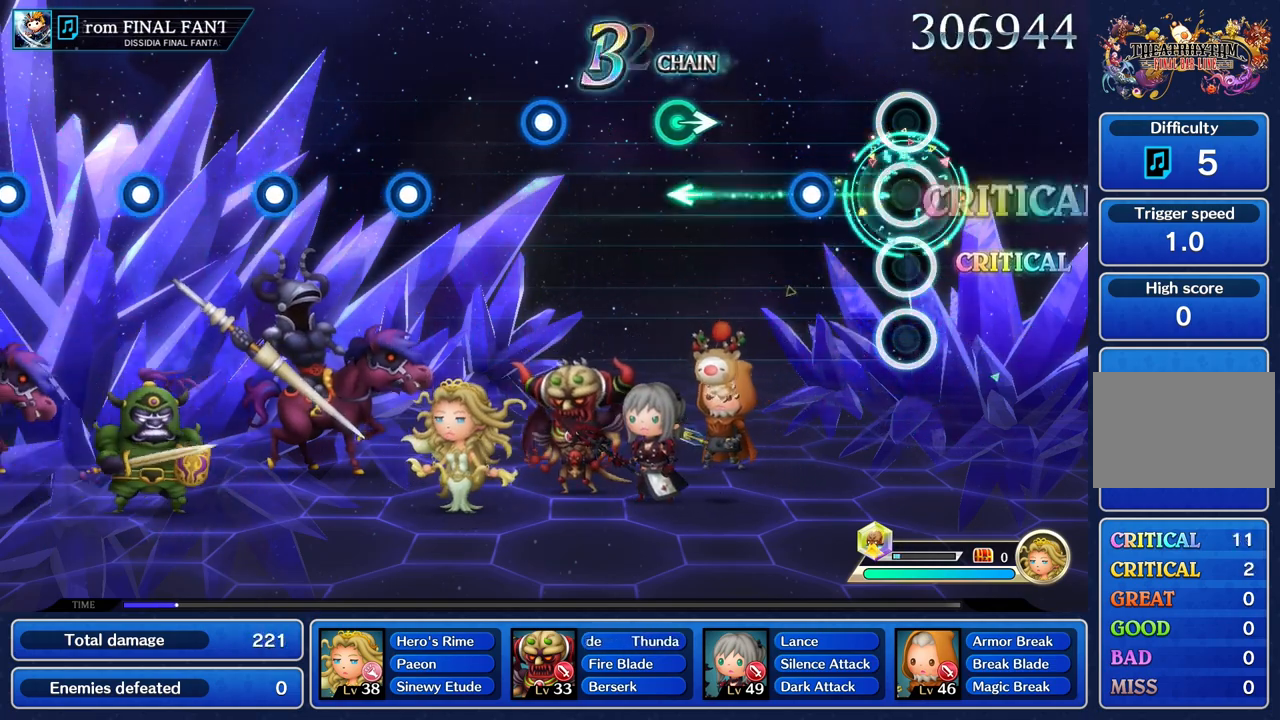
{"buttons": [], "left_stick": "center", "right_stick": "center", "events": [[33, "left_stick", "center"], [267, "R1", "down"], [384, "R1", "up"]]}
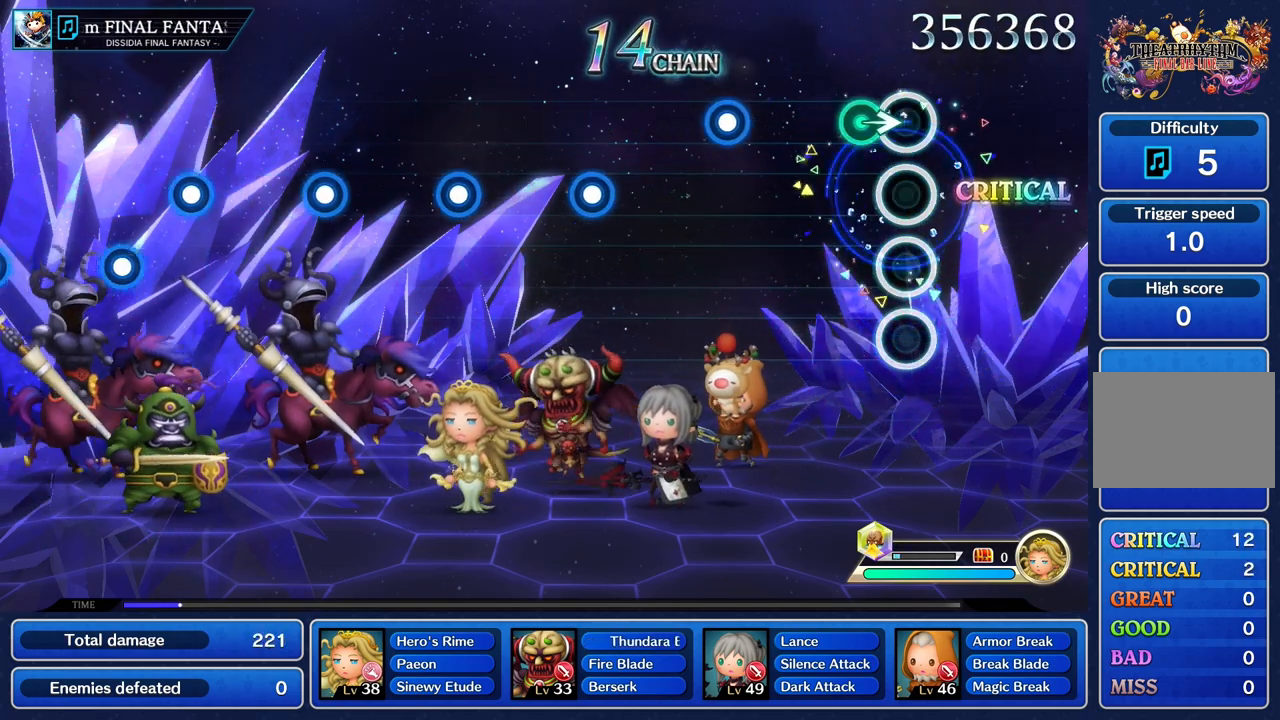
{"buttons": ["R1"], "left_stick": "center", "right_stick": "center", "events": [[116, "left_stick", "right"], [250, "left_stick", "center"], [483, "R1", "down"]]}
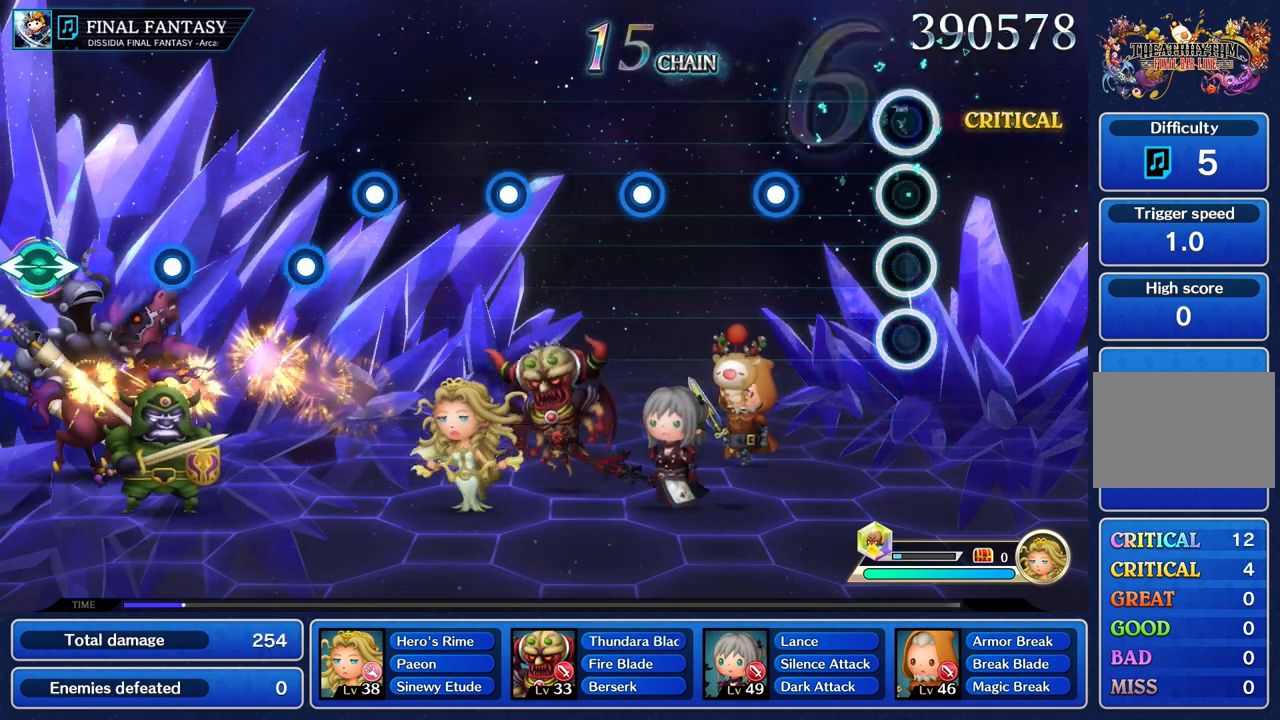
{"buttons": ["R1"], "left_stick": "center", "right_stick": "center", "events": [[117, "R1", "up"], [417, "R1", "down"]]}
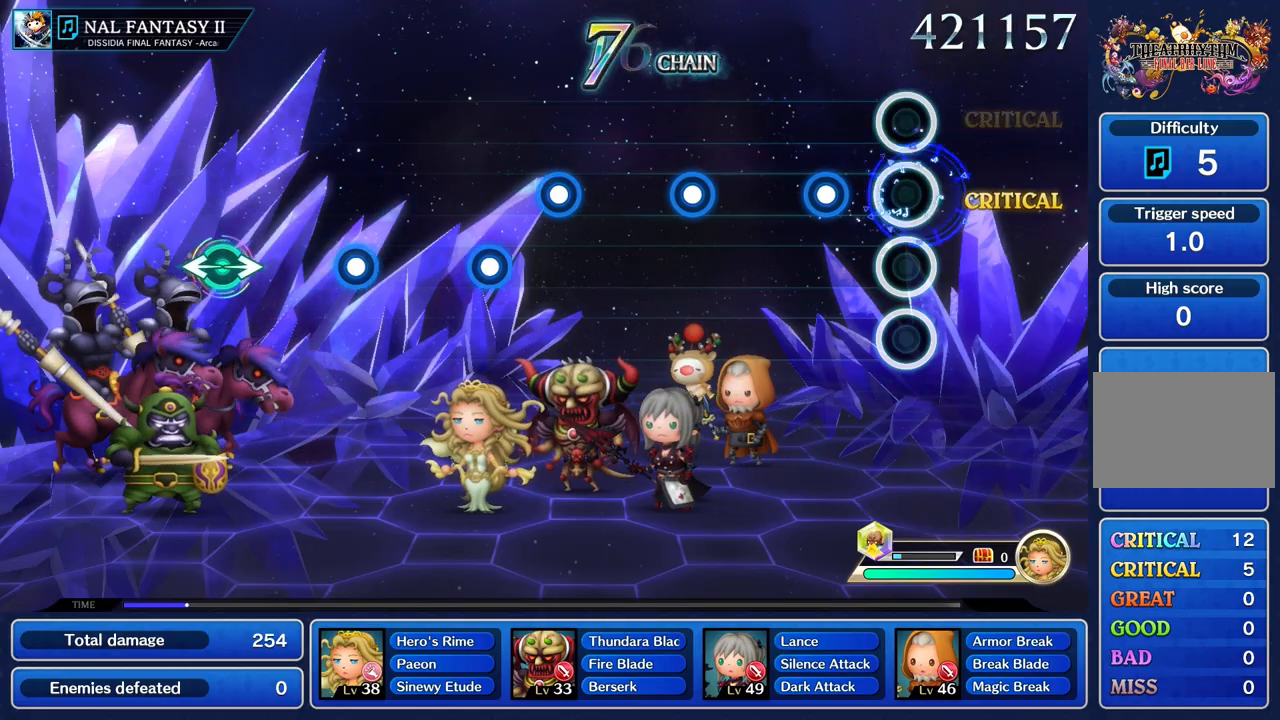
{"buttons": [], "left_stick": "center", "right_stick": "center", "events": [[16, "R1", "up"], [266, "R1", "down"], [383, "R1", "up"]]}
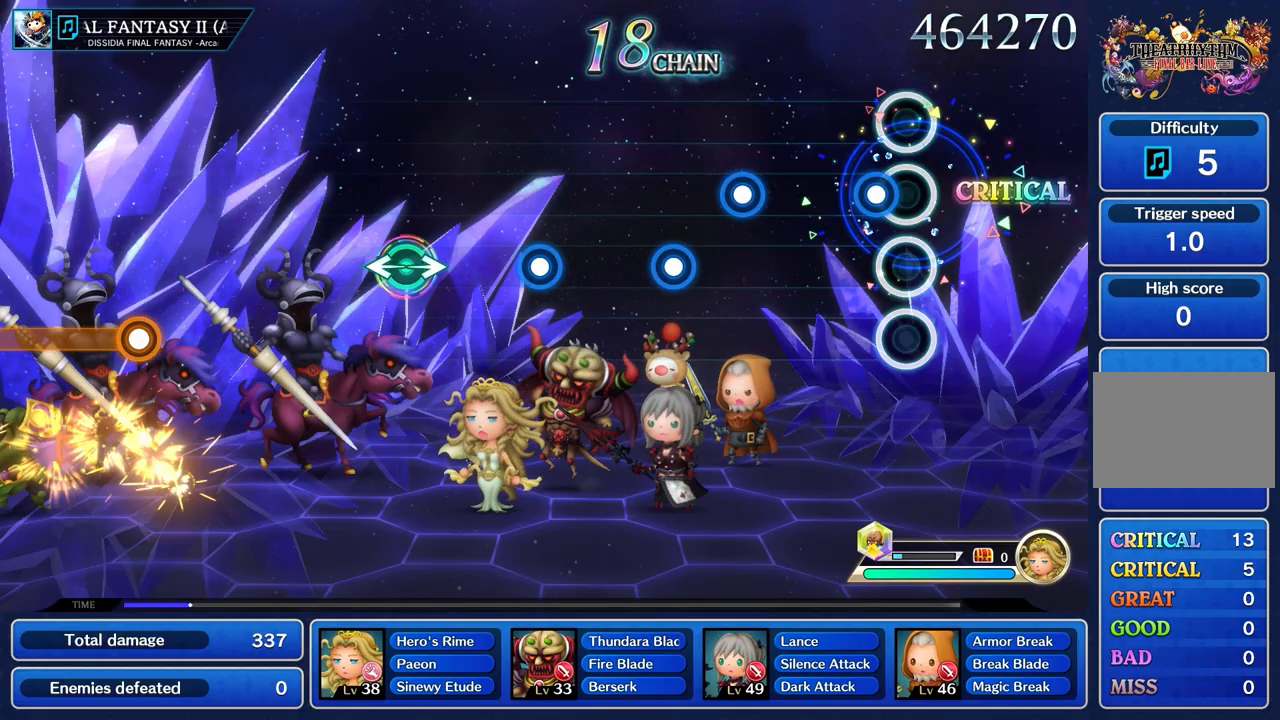
{"buttons": ["R1"], "left_stick": "center", "right_stick": "center", "events": [[100, "R1", "down"], [234, "R1", "up"], [484, "R1", "down"]]}
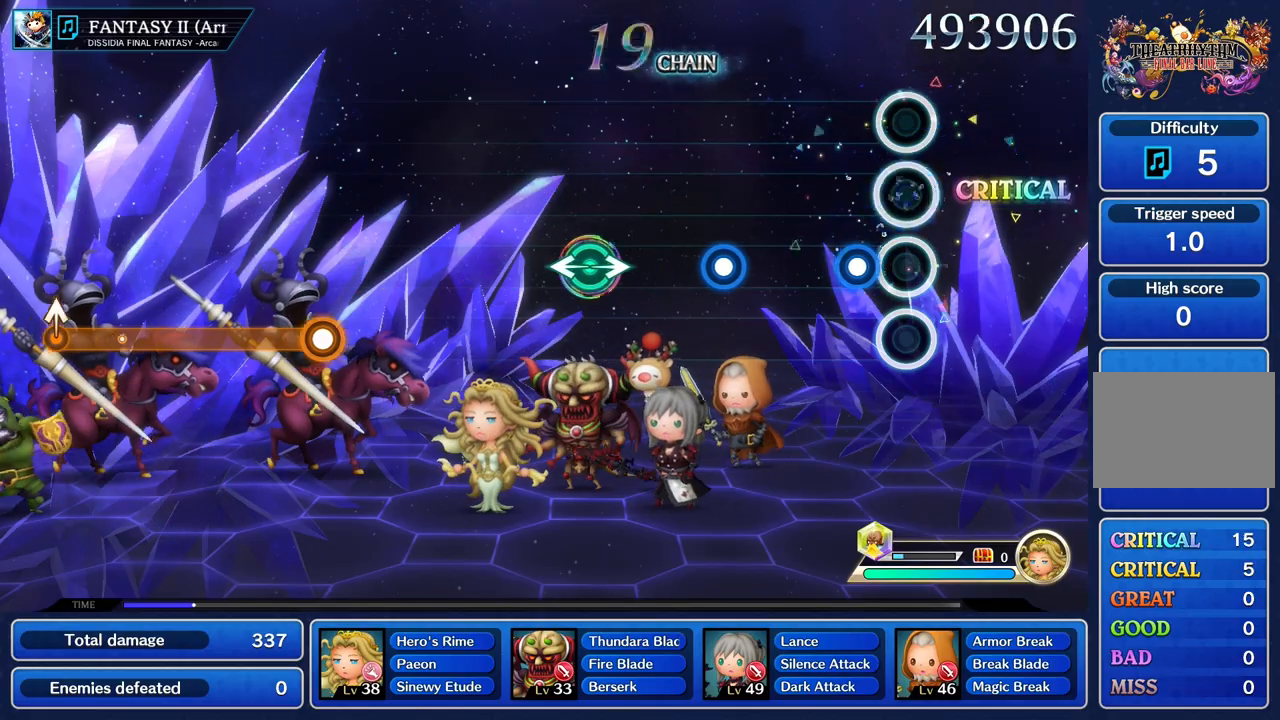
{"buttons": [], "left_stick": "center", "right_stick": "center", "events": [[101, "R1", "up"], [284, "R1", "down"], [384, "R1", "up"]]}
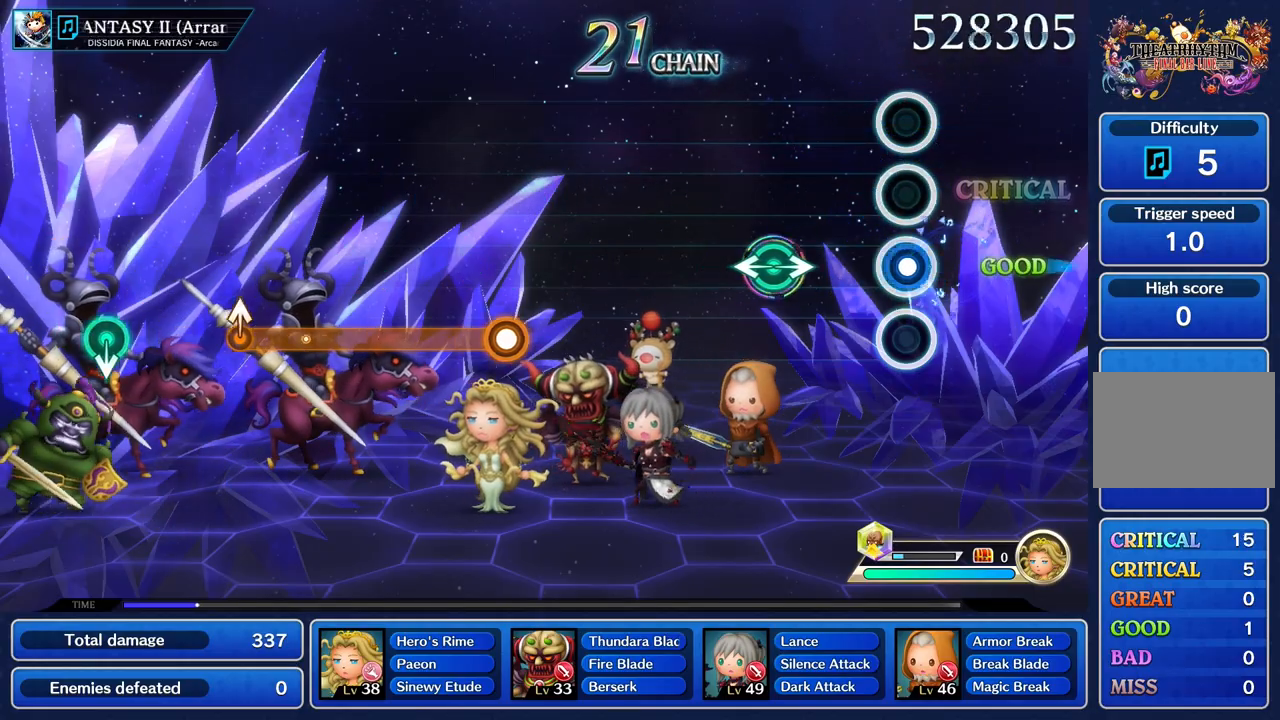
{"buttons": [], "left_stick": "center", "right_stick": "center", "events": [[67, "R1", "down"], [184, "R1", "up"], [350, "left_stick", "left"], [367, "right_stick", "right"], [450, "right_stick", "center"], [501, "left_stick", "center"]]}
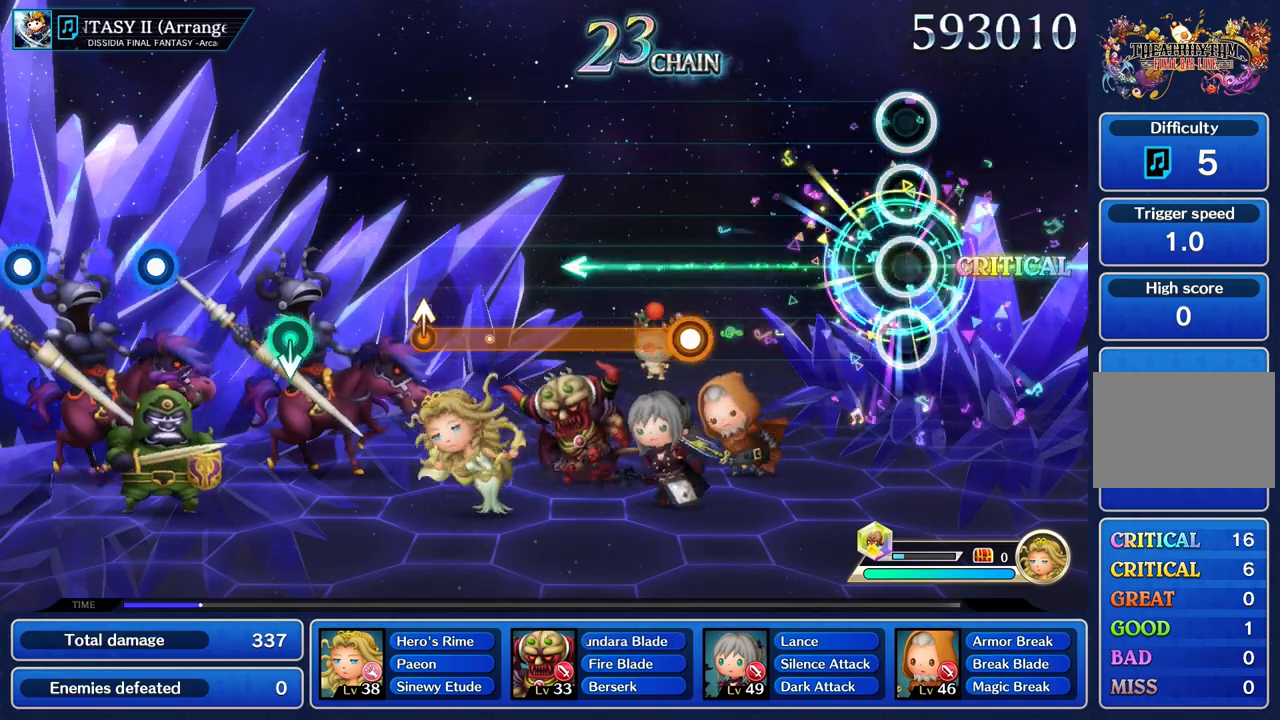
{"buttons": [], "left_stick": "center", "right_stick": "center", "events": []}
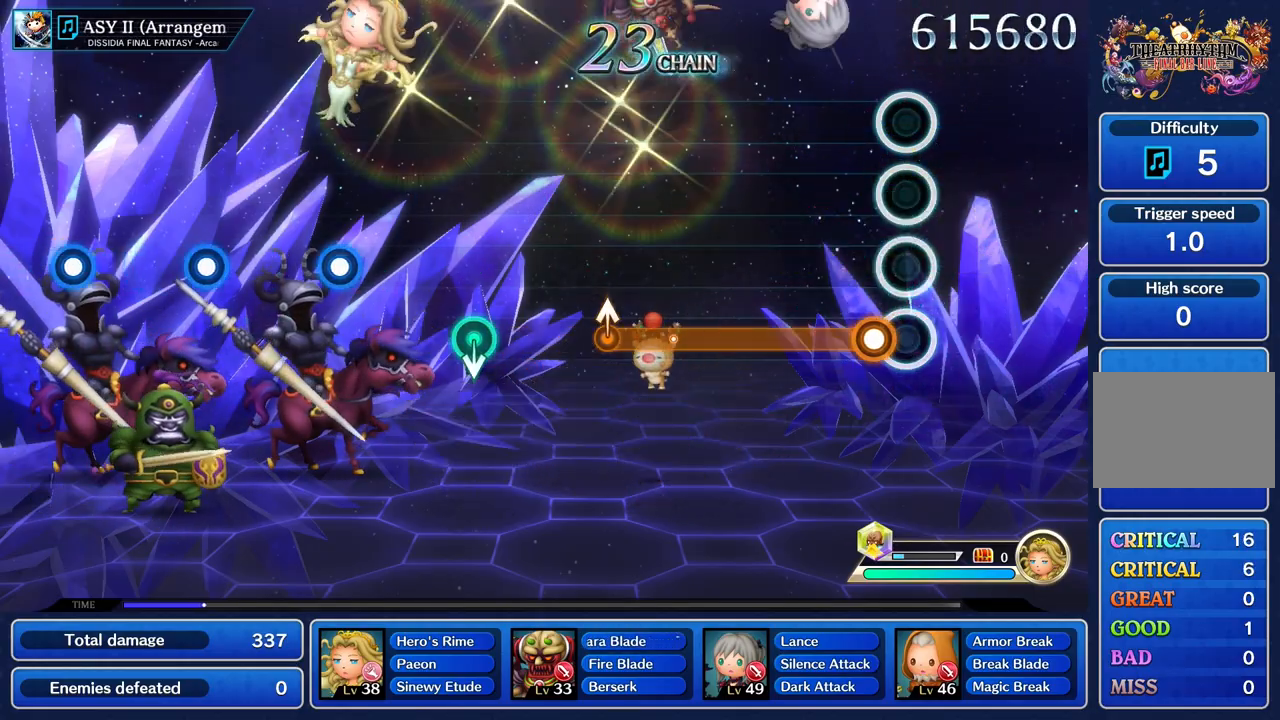
{"buttons": ["R1"], "left_stick": "center", "right_stick": "center", "events": [[100, "R1", "down"]]}
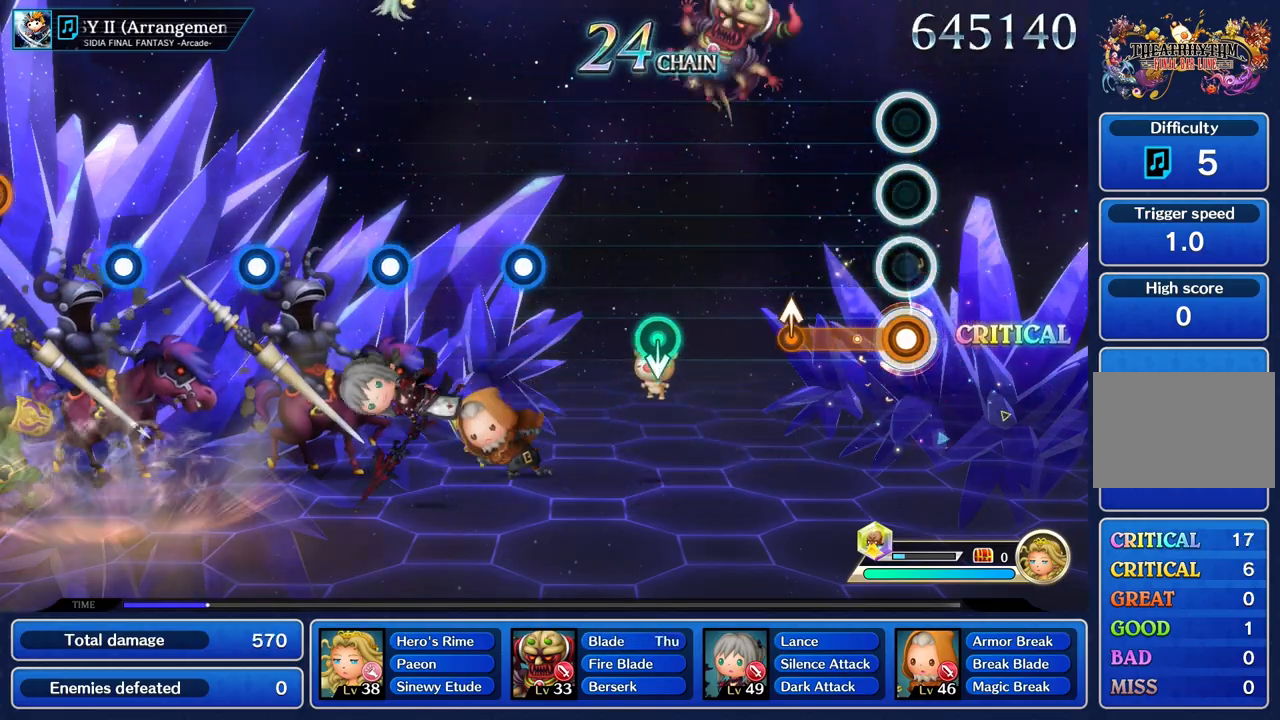
{"buttons": [], "left_stick": "up", "right_stick": "center", "events": [[368, "left_stick", "up"], [434, "R1", "up"]]}
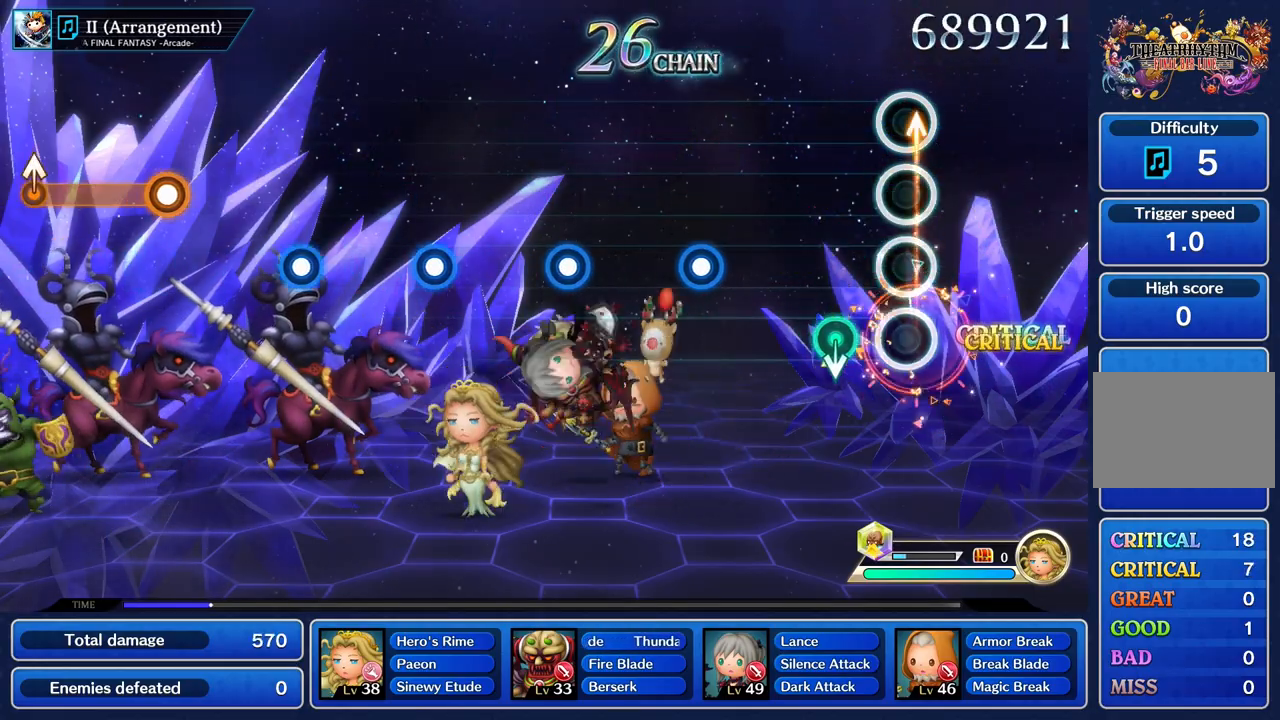
{"buttons": [], "left_stick": "center", "right_stick": "center", "events": [[17, "left_stick", "center"]]}
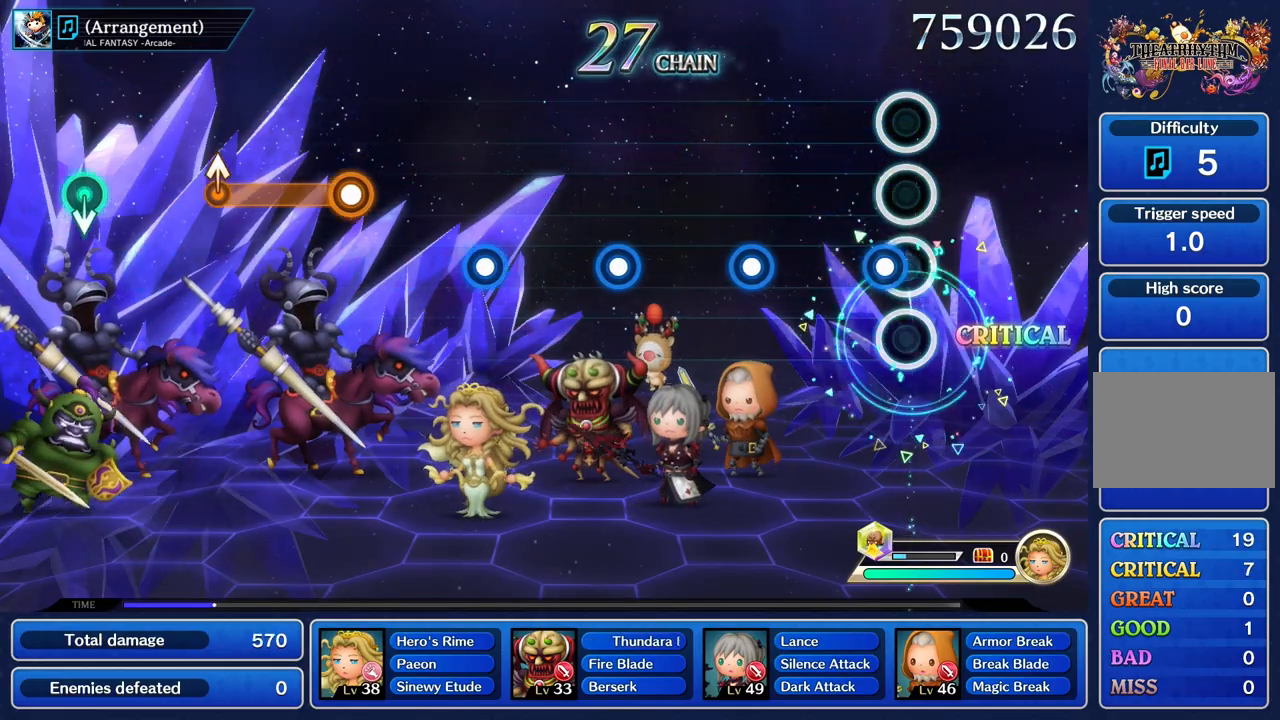
{"buttons": ["R1"], "left_stick": "center", "right_stick": "center", "events": [[83, "R1", "down"], [183, "R1", "up"], [434, "R1", "down"]]}
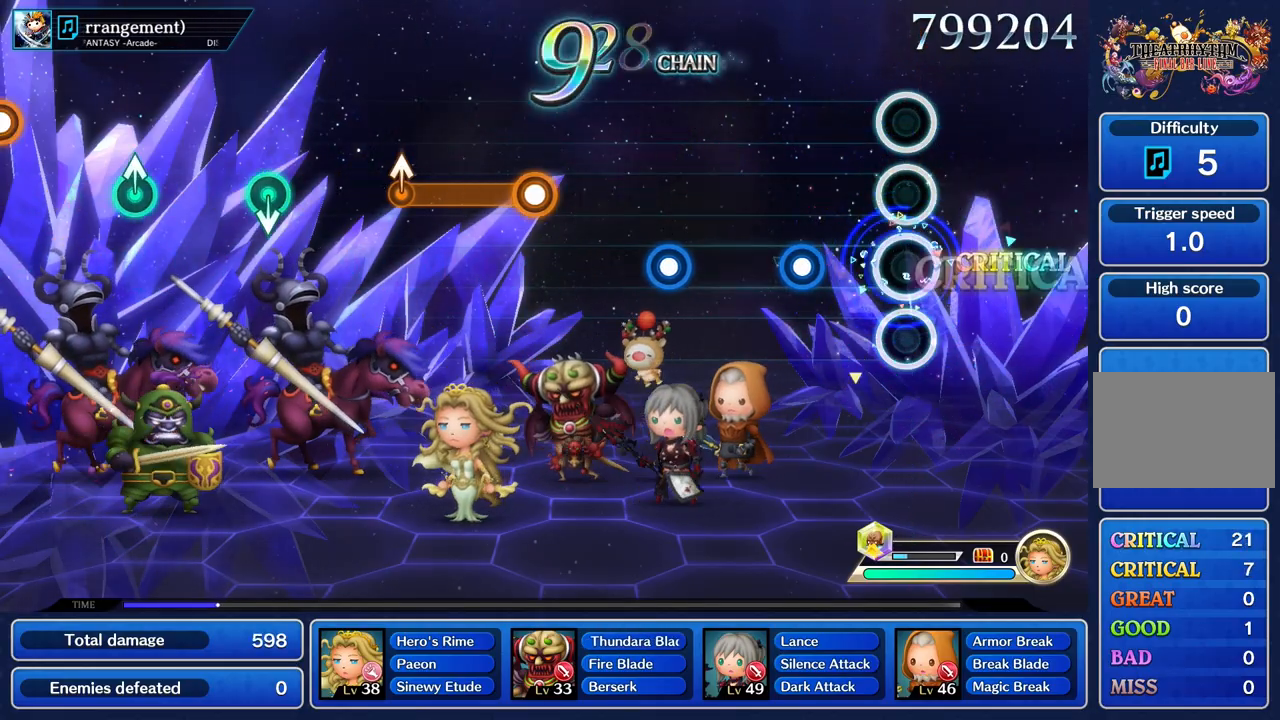
{"buttons": [], "left_stick": "center", "right_stick": "center", "events": [[50, "R1", "up"], [317, "R1", "down"], [434, "R1", "up"]]}
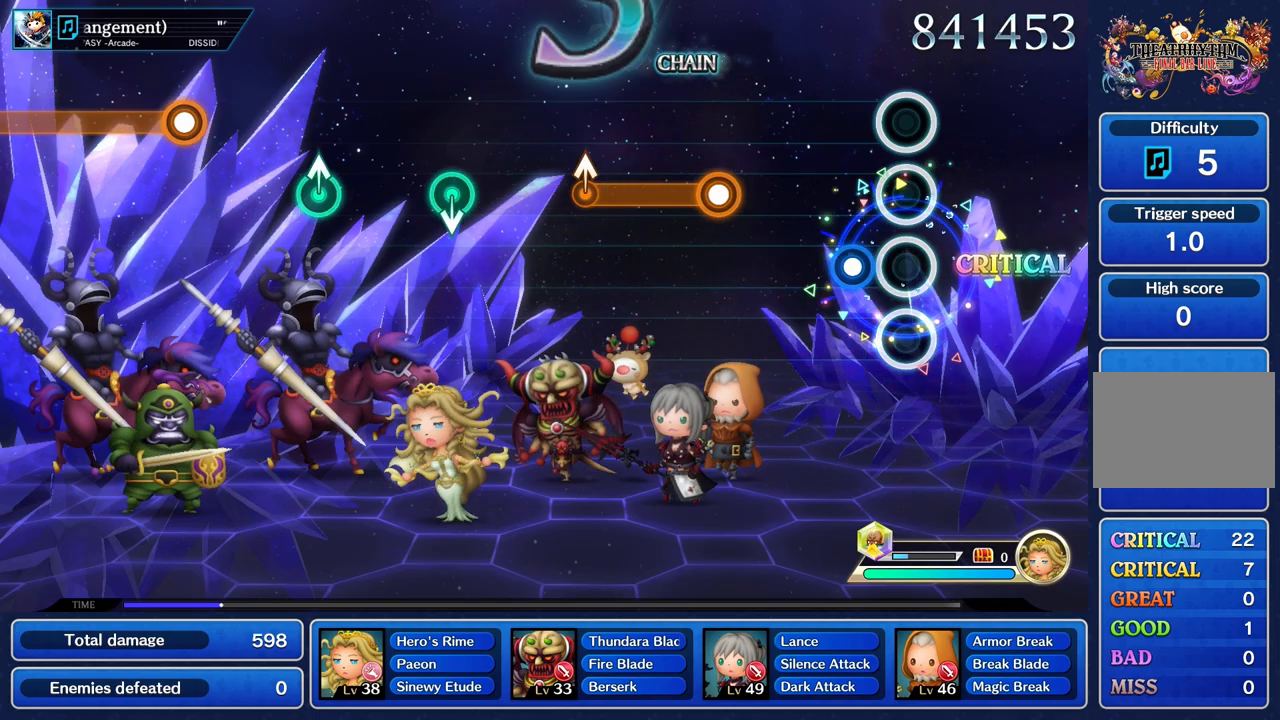
{"buttons": [], "left_stick": "center", "right_stick": "center", "events": [[167, "R1", "down"], [283, "R1", "up"]]}
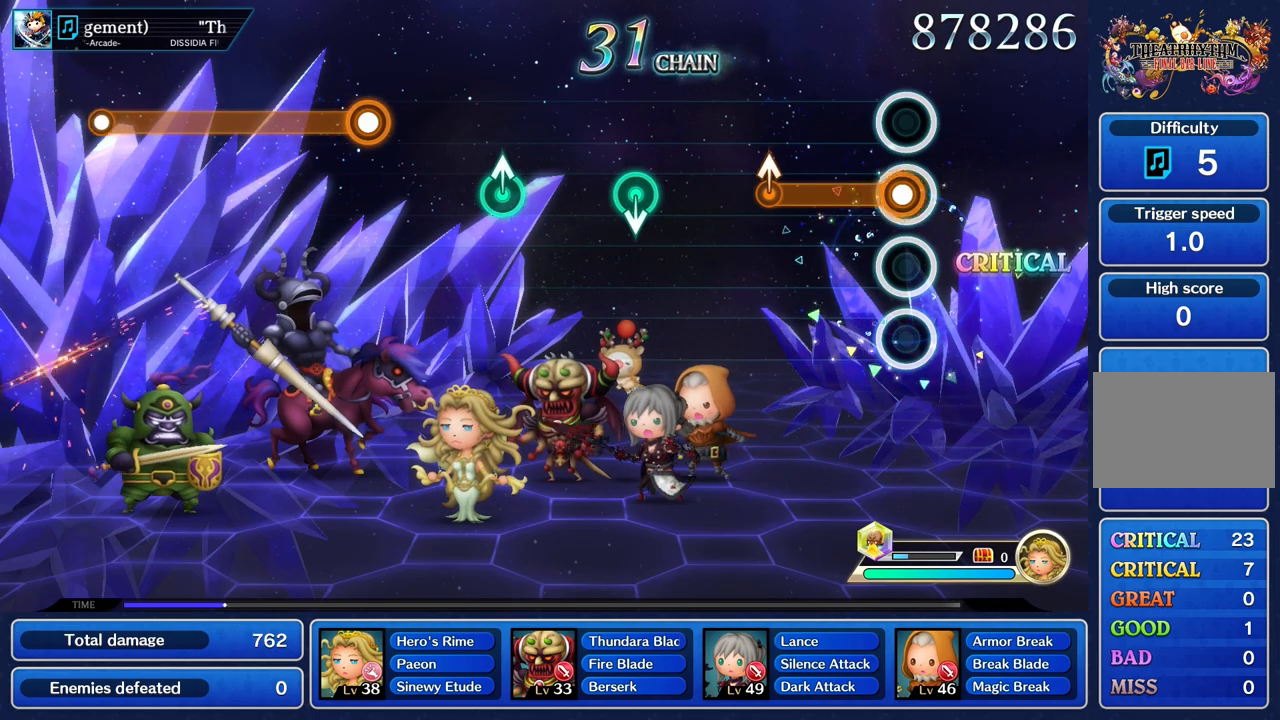
{"buttons": ["R1"], "left_stick": "up", "right_stick": "center", "events": [[17, "R1", "down"], [384, "left_stick", "up"]]}
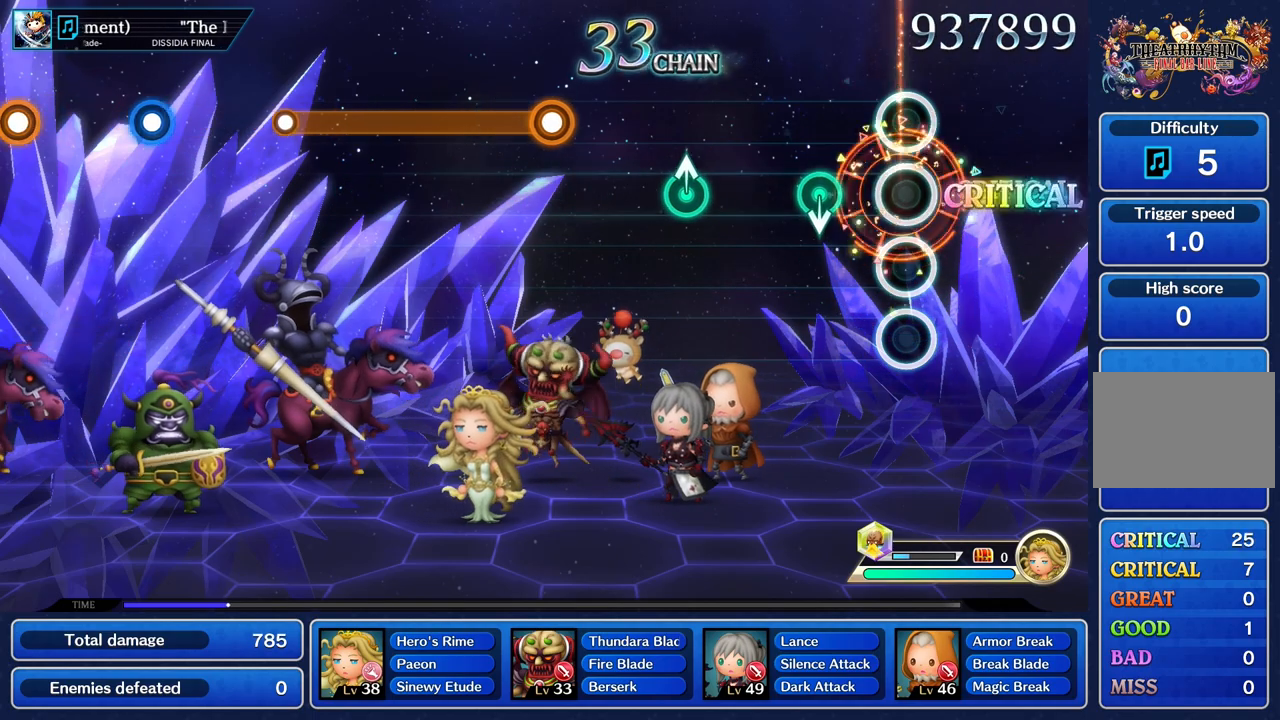
{"buttons": [], "left_stick": "center", "right_stick": "center"}
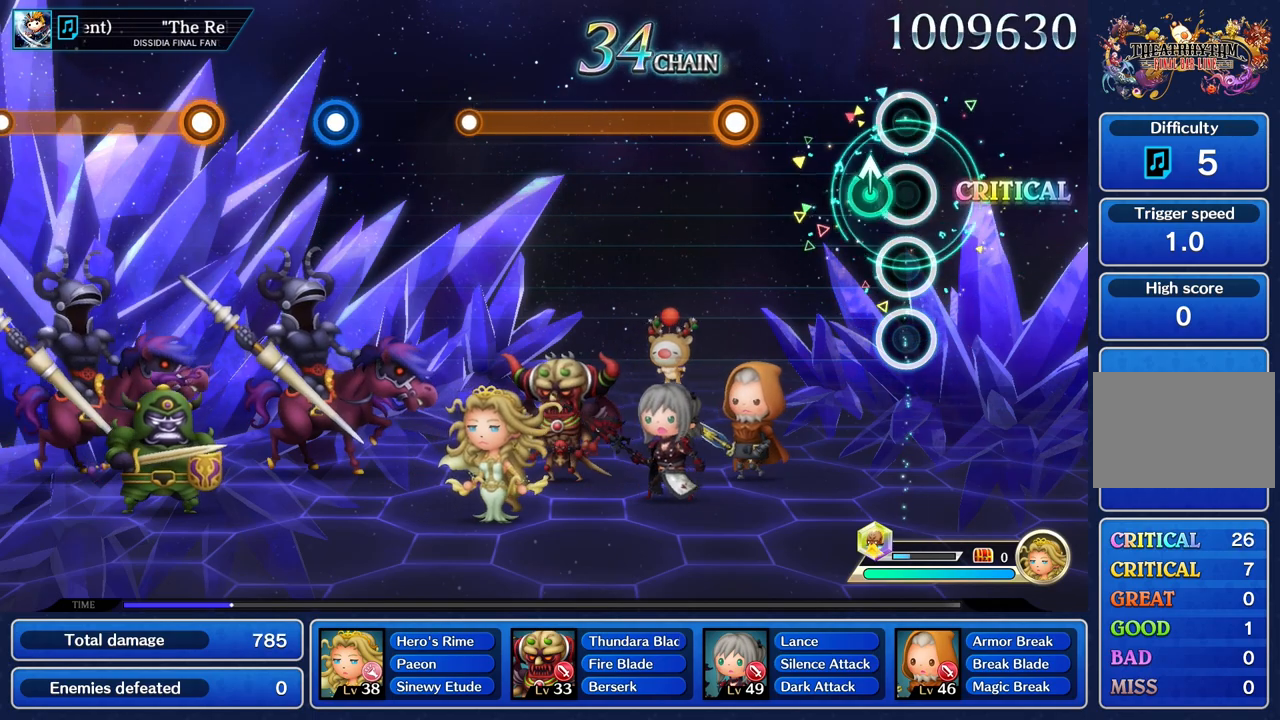
{"buttons": ["R1"], "left_stick": "center", "right_stick": "center", "events": [[100, "left_stick", "up"], [217, "left_stick", "center"], [467, "R1", "down"]]}
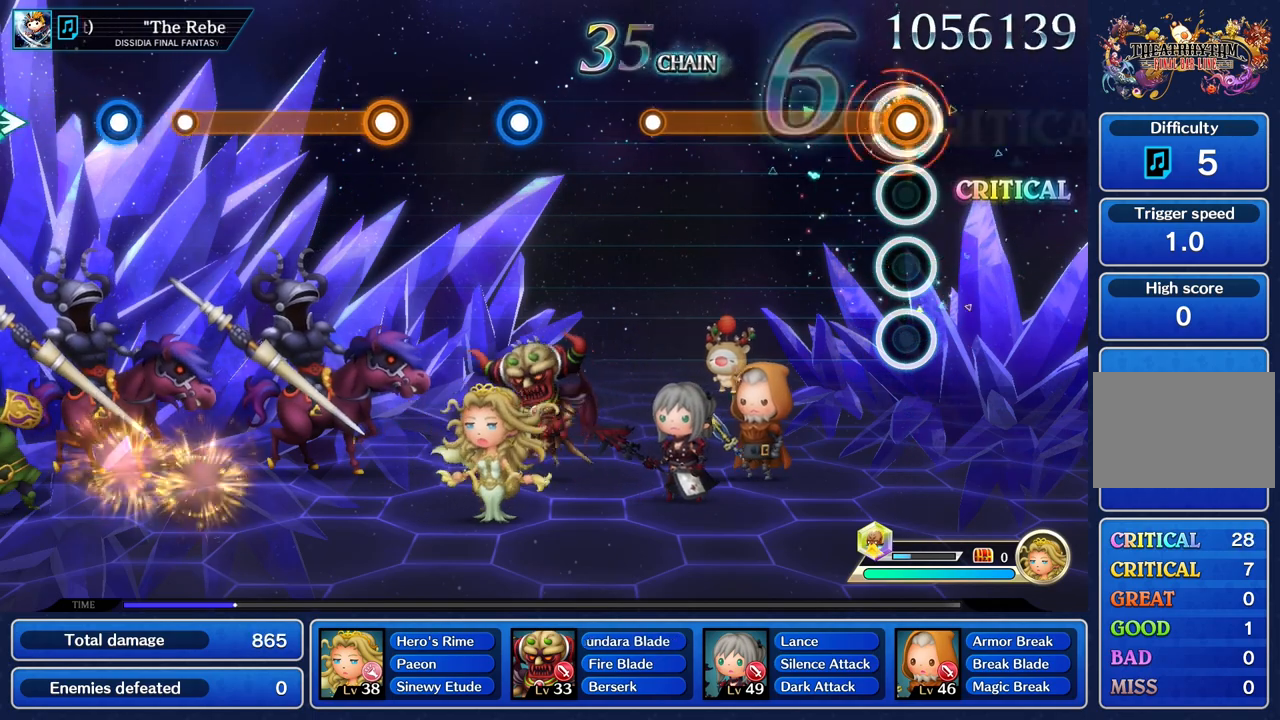
{"buttons": ["R1"], "left_stick": "center", "right_stick": "center", "events": []}
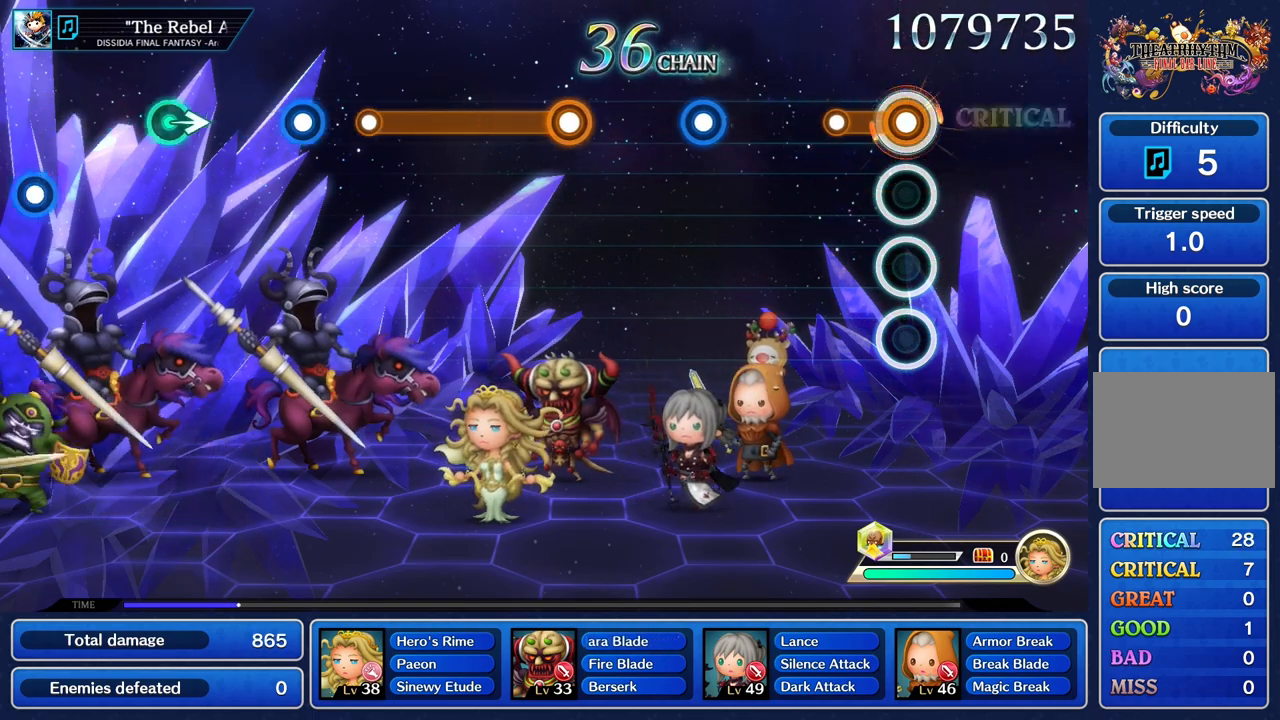
{"buttons": [], "left_stick": "center", "right_stick": "center", "events": [[217, "R1", "up"]]}
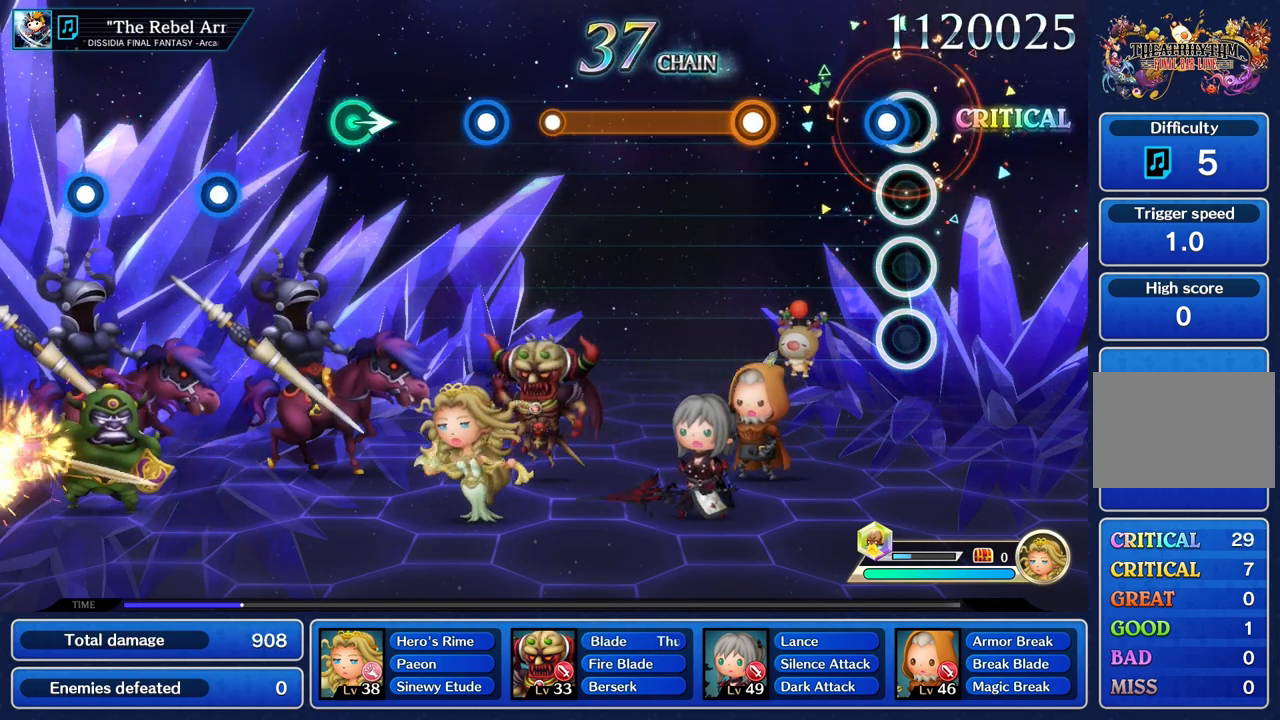
{"buttons": ["R1"], "left_stick": "center", "right_stick": "center", "events": [[67, "R1", "down"], [167, "R1", "up"], [434, "R1", "down"]]}